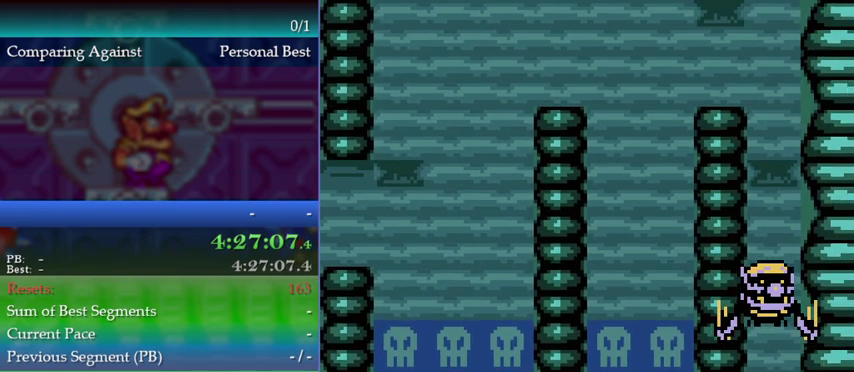
Gameplay with a controller (Nintendo layout); each line is a JSON object with the inputs held at the frame after it. "events" lists button and stick changes between this image and that frame as [ms after this image, input, new state], when the widget could be followed in between. This overlay highlights the sticks when they move; stick clicks (L3) are not distinguishable. Not read: L3 R3.
{"buttons": ["A", "DPAD_LEFT"], "left_stick": "left", "events": [[100, "DPAD_LEFT", "down"], [100, "left_stick", "left"], [133, "A", "up"], [200, "A", "down"]]}
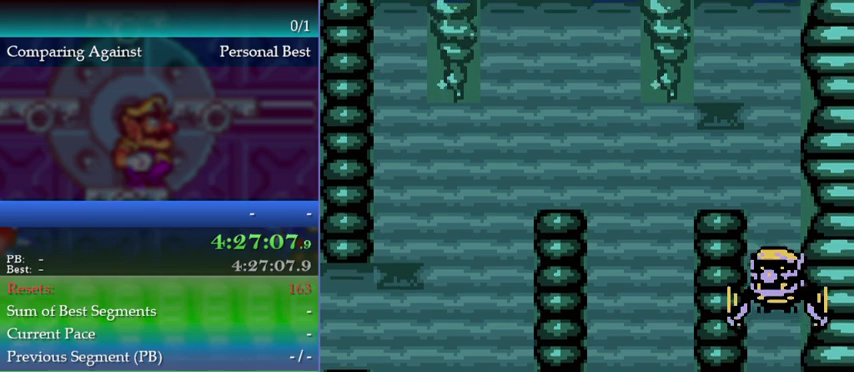
{"buttons": ["DPAD_LEFT"], "left_stick": "left", "events": [[500, "A", "up"]]}
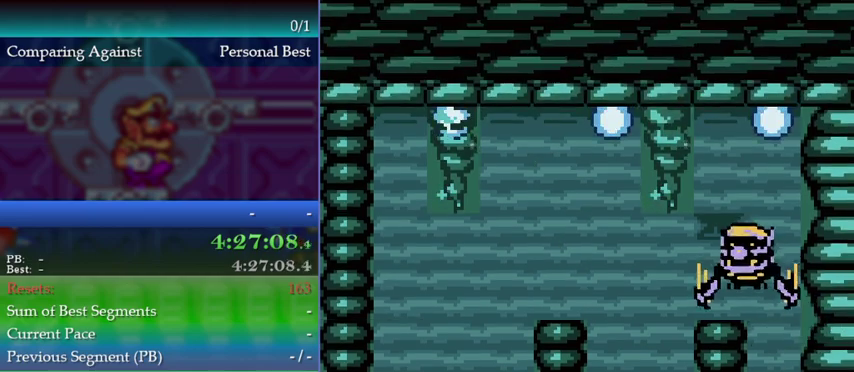
{"buttons": ["A"], "left_stick": "center", "events": [[67, "A", "down"], [267, "A", "up"], [367, "DPAD_LEFT", "up"], [367, "left_stick", "center"], [433, "A", "down"]]}
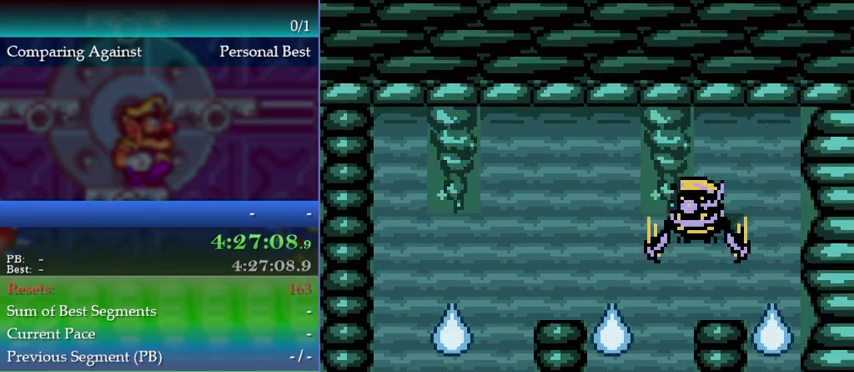
{"buttons": ["DPAD_LEFT"], "left_stick": "left", "events": [[67, "DPAD_LEFT", "down"], [67, "left_stick", "left"], [367, "A", "up"]]}
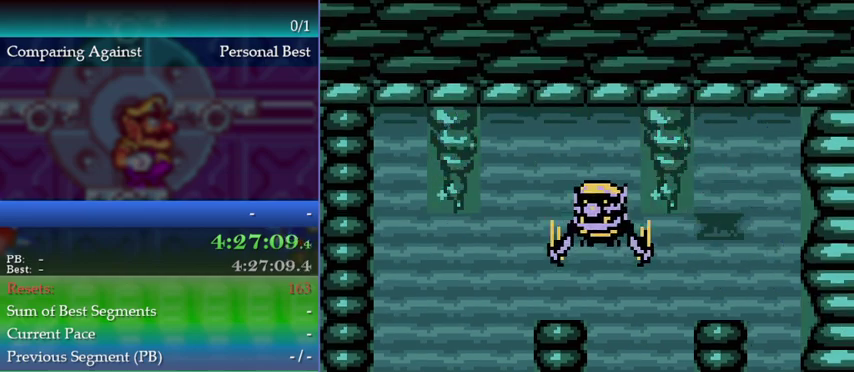
{"buttons": ["DPAD_LEFT"], "left_stick": "left", "events": [[67, "A", "down"], [367, "A", "up"]]}
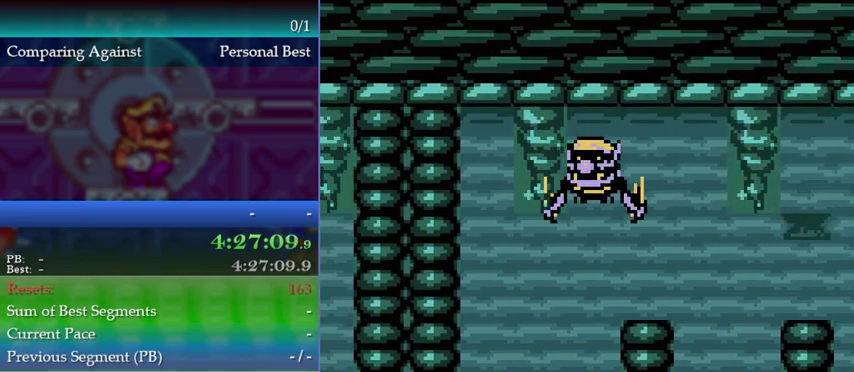
{"buttons": ["DPAD_LEFT"], "left_stick": "left", "events": [[200, "A", "down"], [300, "A", "up"]]}
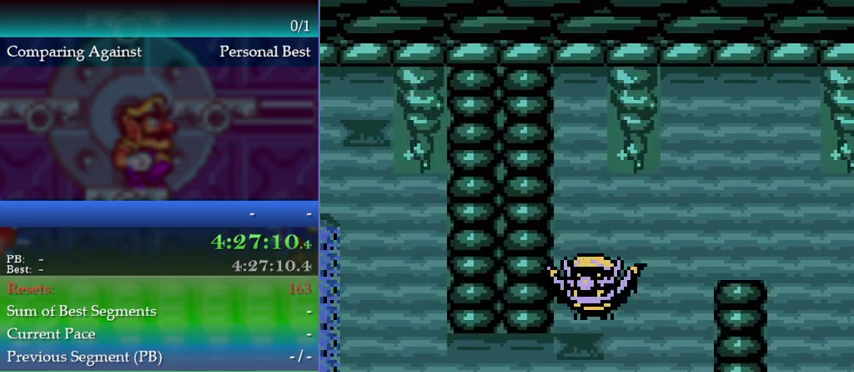
{"buttons": ["DPAD_LEFT"], "left_stick": "left", "events": [[200, "A", "down"], [400, "A", "up"]]}
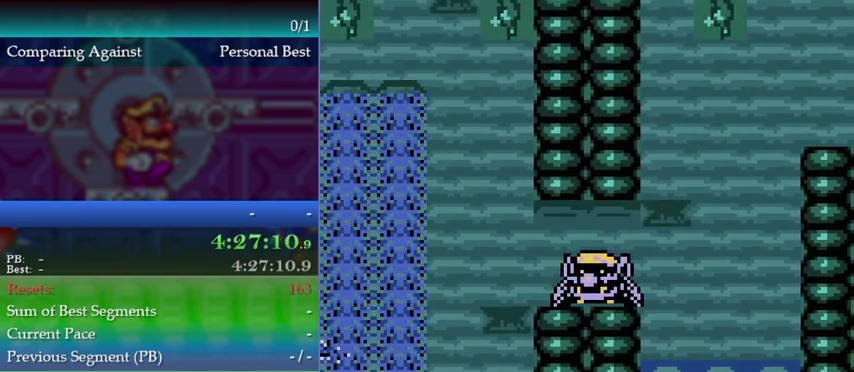
{"buttons": ["A", "DPAD_LEFT"], "left_stick": "left", "events": [[67, "A", "down"], [267, "A", "up"], [333, "A", "down"]]}
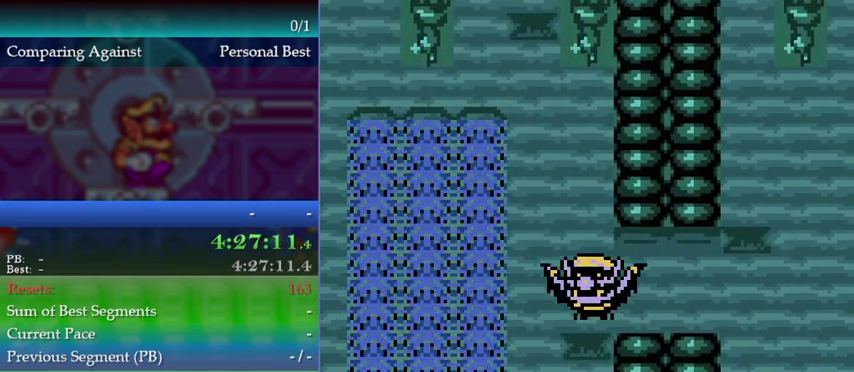
{"buttons": [], "left_stick": "center", "events": [[33, "A", "up"], [100, "A", "down"], [233, "DPAD_LEFT", "up"], [233, "left_stick", "center"], [500, "A", "up"]]}
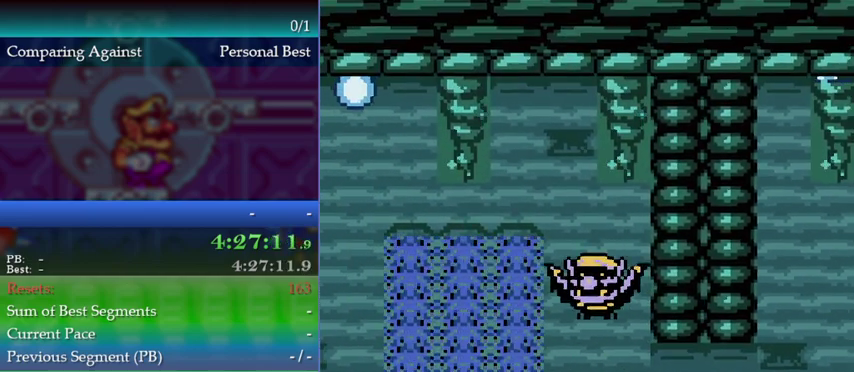
{"buttons": ["A", "DPAD_LEFT"], "left_stick": "left", "events": [[33, "A", "down"], [33, "DPAD_LEFT", "down"], [33, "left_stick", "left"], [333, "A", "up"], [400, "A", "down"]]}
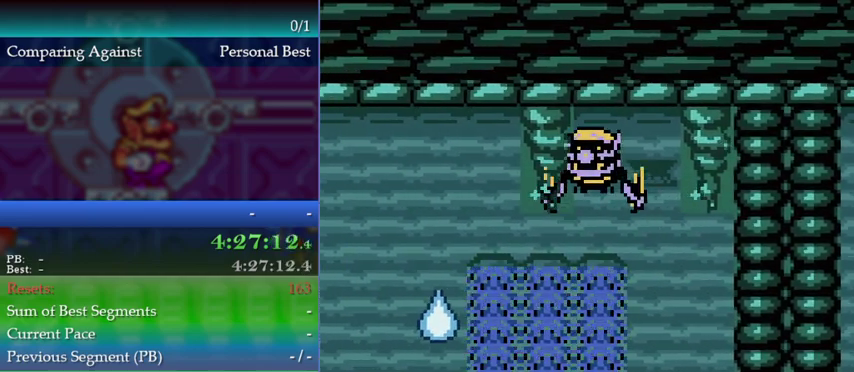
{"buttons": ["A", "DPAD_LEFT"], "left_stick": "left", "events": [[233, "A", "up"], [400, "A", "down"]]}
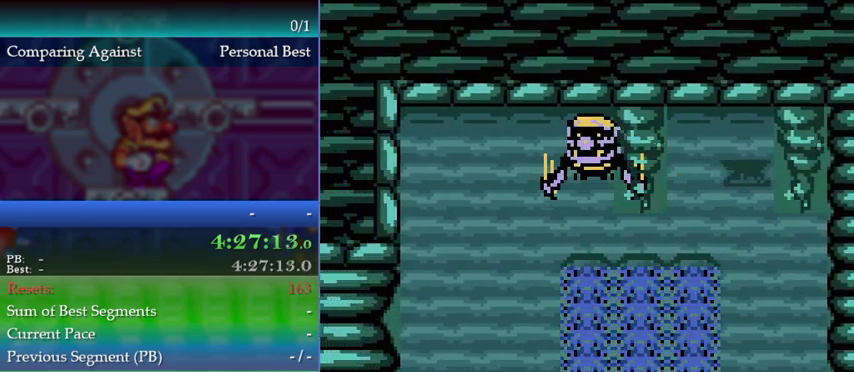
{"buttons": ["DPAD_LEFT"], "left_stick": "left", "events": [[300, "A", "up"]]}
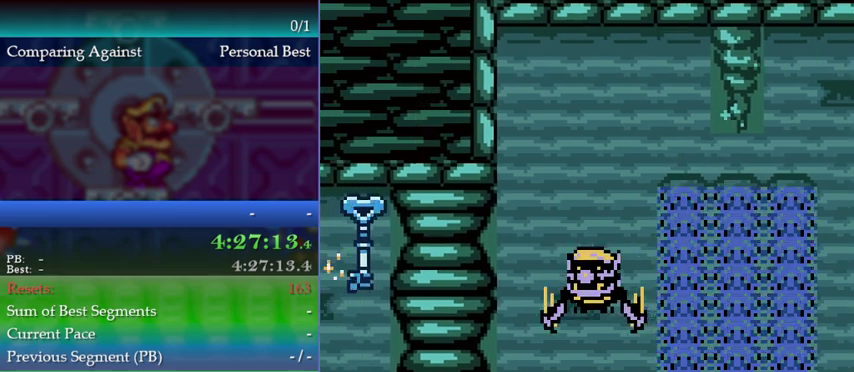
{"buttons": ["DPAD_LEFT"], "left_stick": "left", "events": [[267, "A", "down"], [400, "A", "up"]]}
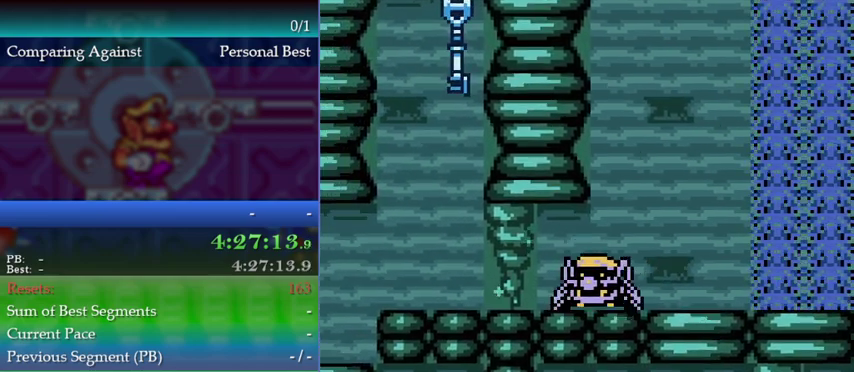
{"buttons": ["A", "DPAD_LEFT"], "left_stick": "left", "events": [[100, "A", "down"], [200, "A", "up"], [333, "A", "down"], [400, "A", "up"], [500, "A", "down"]]}
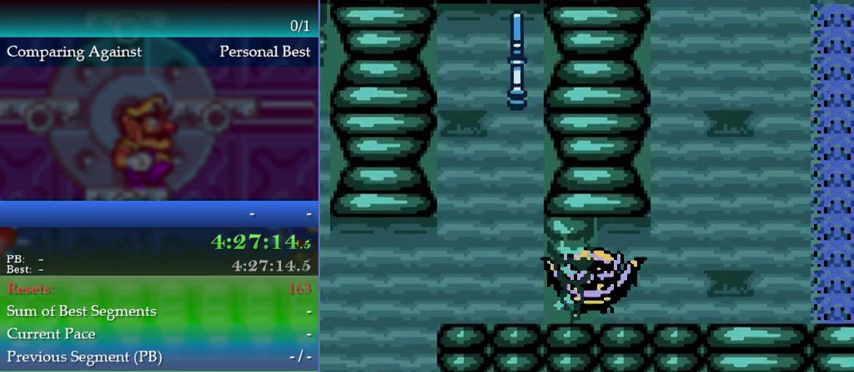
{"buttons": ["DPAD_LEFT"], "left_stick": "left", "events": [[67, "A", "up"], [200, "A", "down"], [267, "A", "up"], [400, "A", "down"], [467, "A", "up"]]}
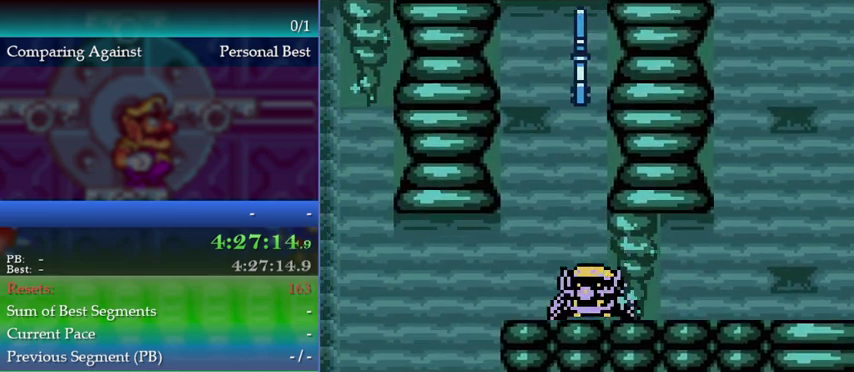
{"buttons": ["A", "DPAD_LEFT"], "left_stick": "left", "events": [[67, "A", "down"], [167, "A", "up"], [300, "A", "down"], [400, "A", "up"], [500, "A", "down"]]}
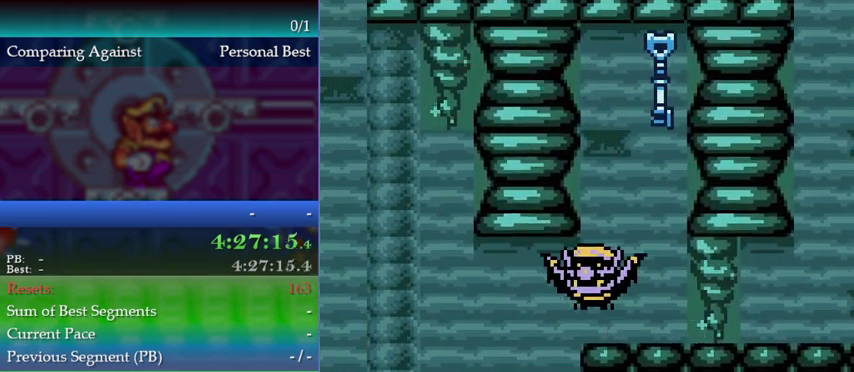
{"buttons": ["DPAD_LEFT"], "left_stick": "left", "events": [[100, "A", "up"], [333, "A", "down"], [500, "A", "up"]]}
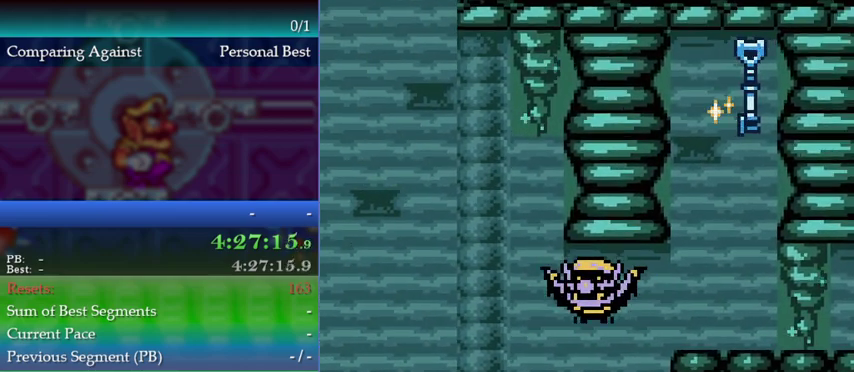
{"buttons": ["A", "DPAD_LEFT"], "left_stick": "left", "events": [[100, "A", "down"], [267, "A", "up"], [367, "A", "down"]]}
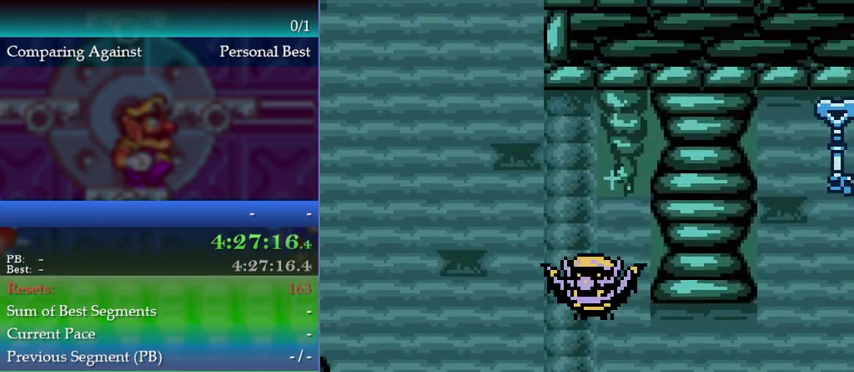
{"buttons": ["DPAD_LEFT"], "left_stick": "left", "events": [[233, "A", "up"], [300, "A", "down"], [500, "A", "up"]]}
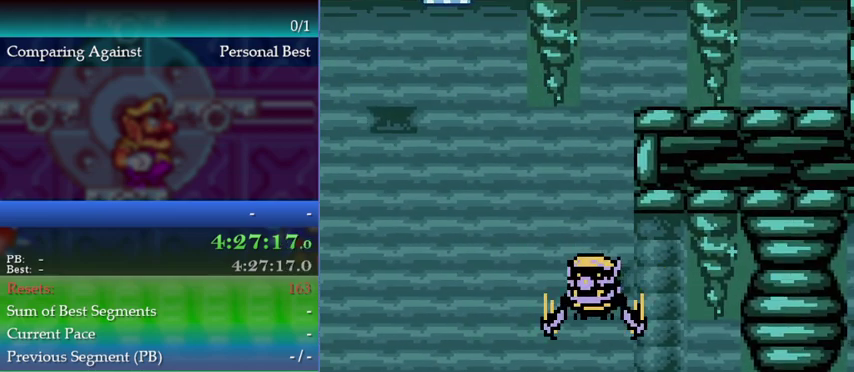
{"buttons": ["DPAD_LEFT"], "left_stick": "left", "events": []}
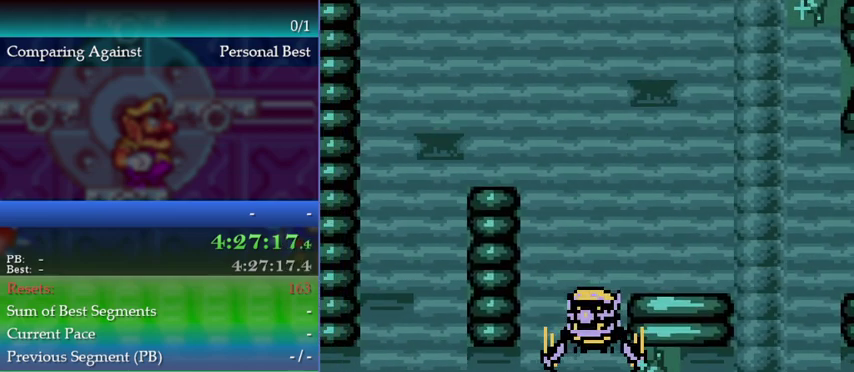
{"buttons": ["A", "DPAD_LEFT"], "left_stick": "left", "events": [[167, "A", "down"], [267, "A", "up"], [500, "A", "down"]]}
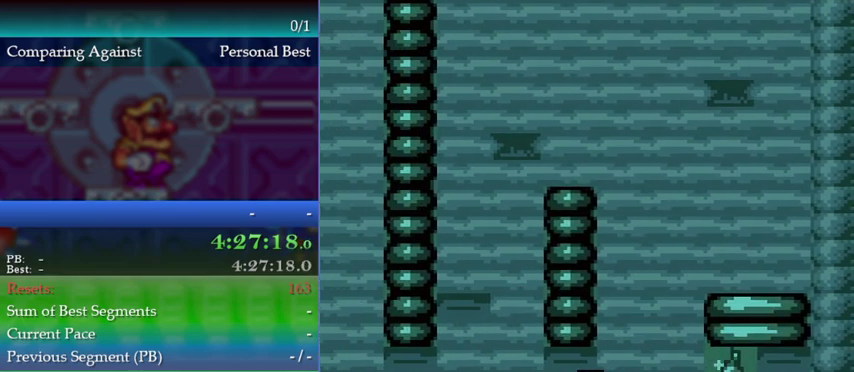
{"buttons": ["DPAD_LEFT"], "left_stick": "left", "events": [[67, "A", "up"], [200, "A", "down"], [300, "A", "up"], [400, "A", "down"], [500, "A", "up"]]}
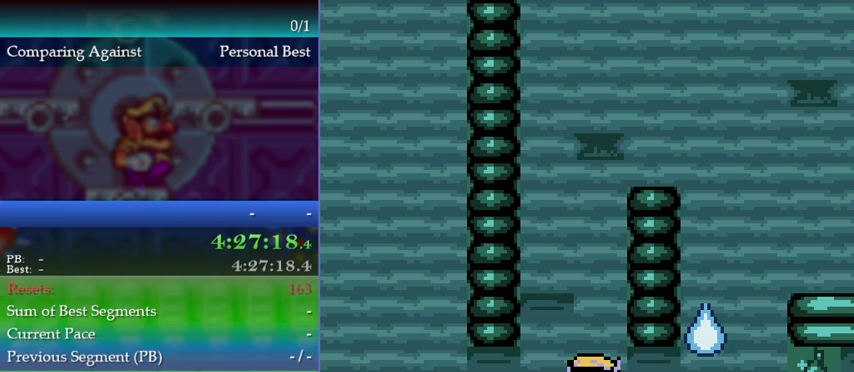
{"buttons": ["DPAD_LEFT"], "left_stick": "left", "events": [[133, "A", "down"], [200, "A", "up"], [367, "A", "down"], [433, "A", "up"]]}
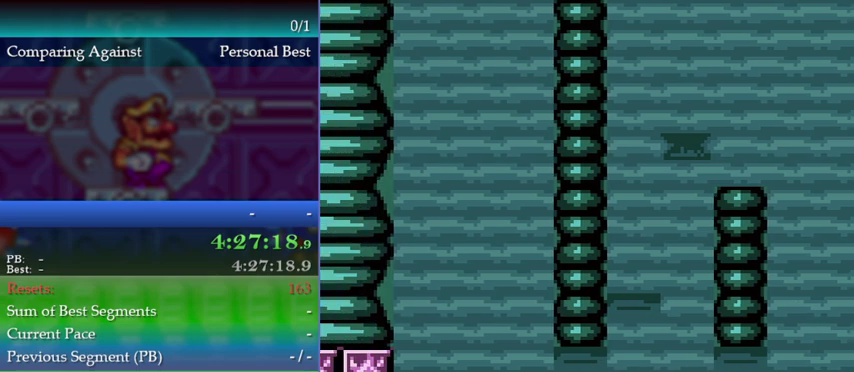
{"buttons": ["DPAD_LEFT"], "left_stick": "left", "events": [[67, "A", "down"], [200, "A", "up"], [267, "A", "down"], [467, "A", "up"]]}
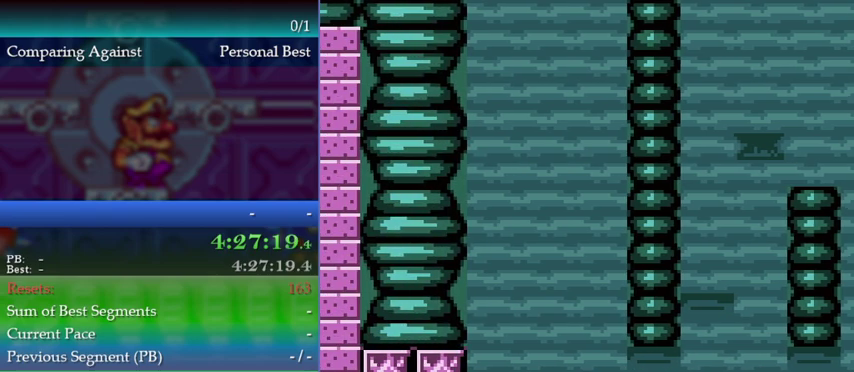
{"buttons": ["A"], "left_stick": "center", "events": [[33, "A", "down"], [33, "DPAD_LEFT", "up"], [33, "left_stick", "center"]]}
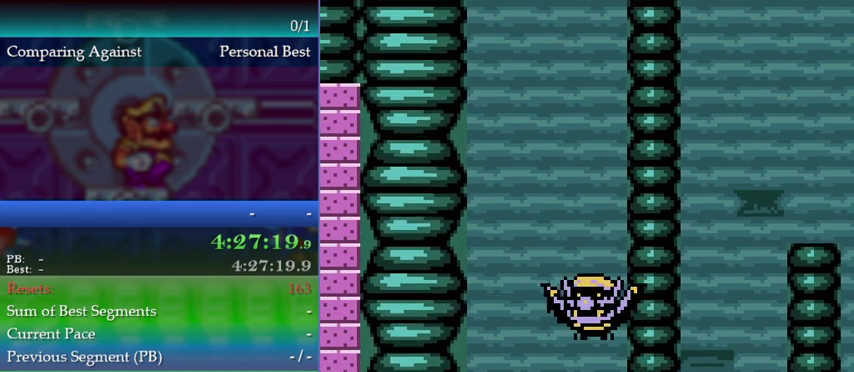
{"buttons": ["A"], "left_stick": "center", "events": [[133, "A", "up"], [200, "A", "down"]]}
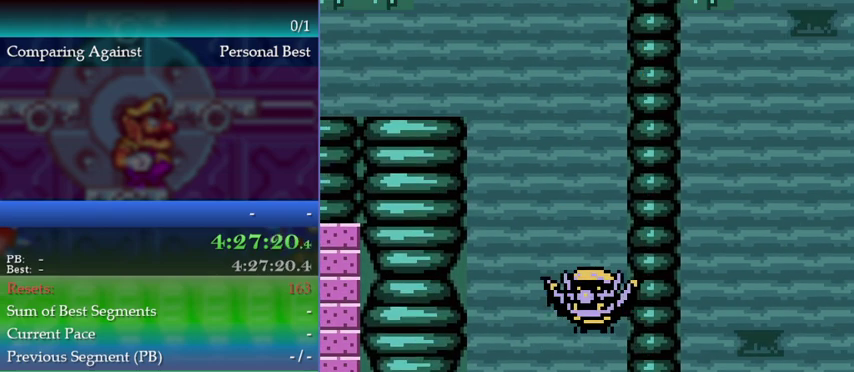
{"buttons": ["A"], "left_stick": "center", "events": []}